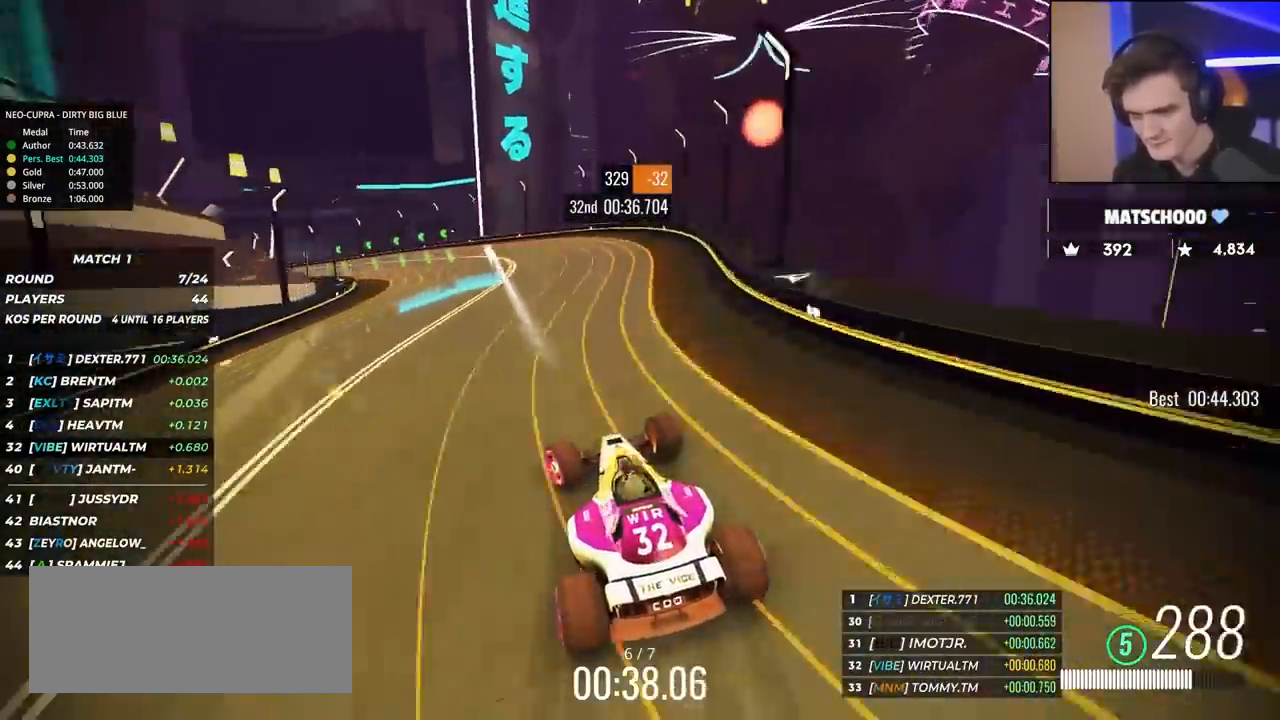
Gameplay with keyboard; each line is a JSON object with the keys held at the frame after it. "events" lists presses ("down") and releases ("up") of "brake", "down", "left", "right" and "up" between this image and that frame as [ms after this image, input, new state], when the widget could be followed in between. No other keys are recorded. Mouse input is not recorded. Key names are as the overlay labels them; some are game actions (e.g. jump) rather than physical keys.
{"keys": ["up"], "events": [[100, "brake", "up"], [417, "left", "up"]]}
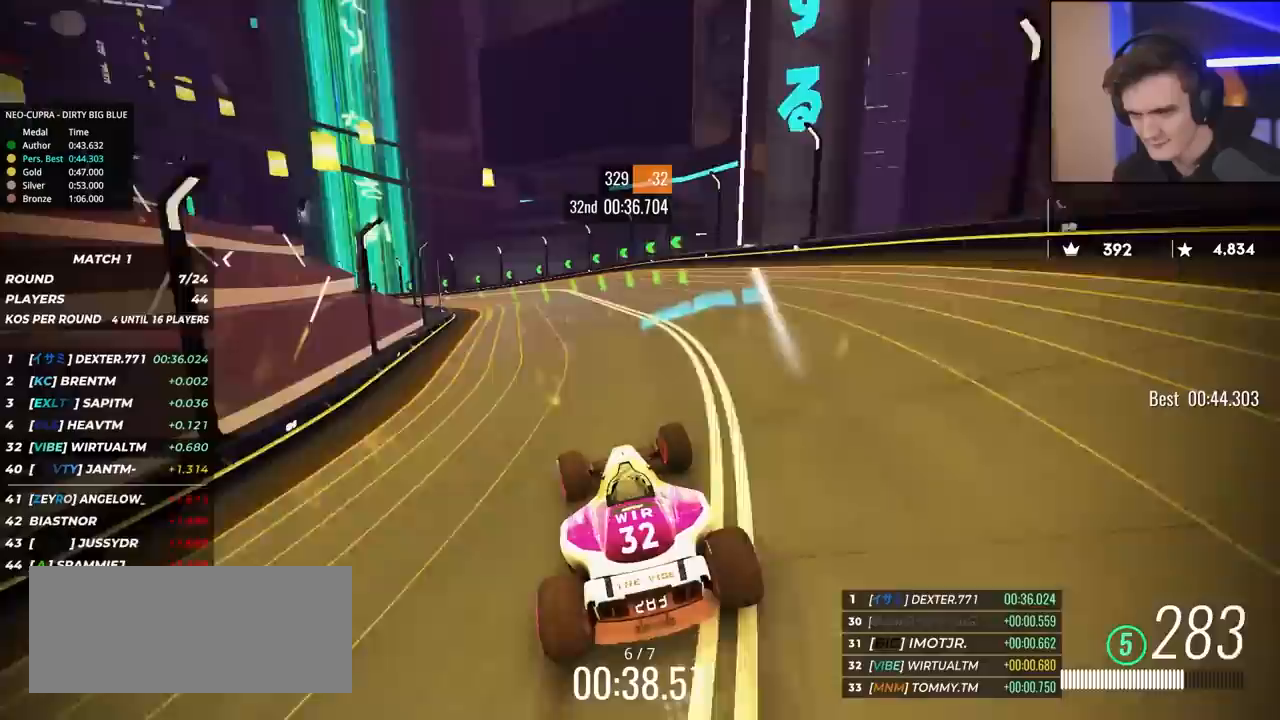
{"keys": ["left", "up"], "events": [[17, "left", "down"], [117, "left", "up"], [167, "left", "down"], [350, "left", "up"], [383, "left", "down"]]}
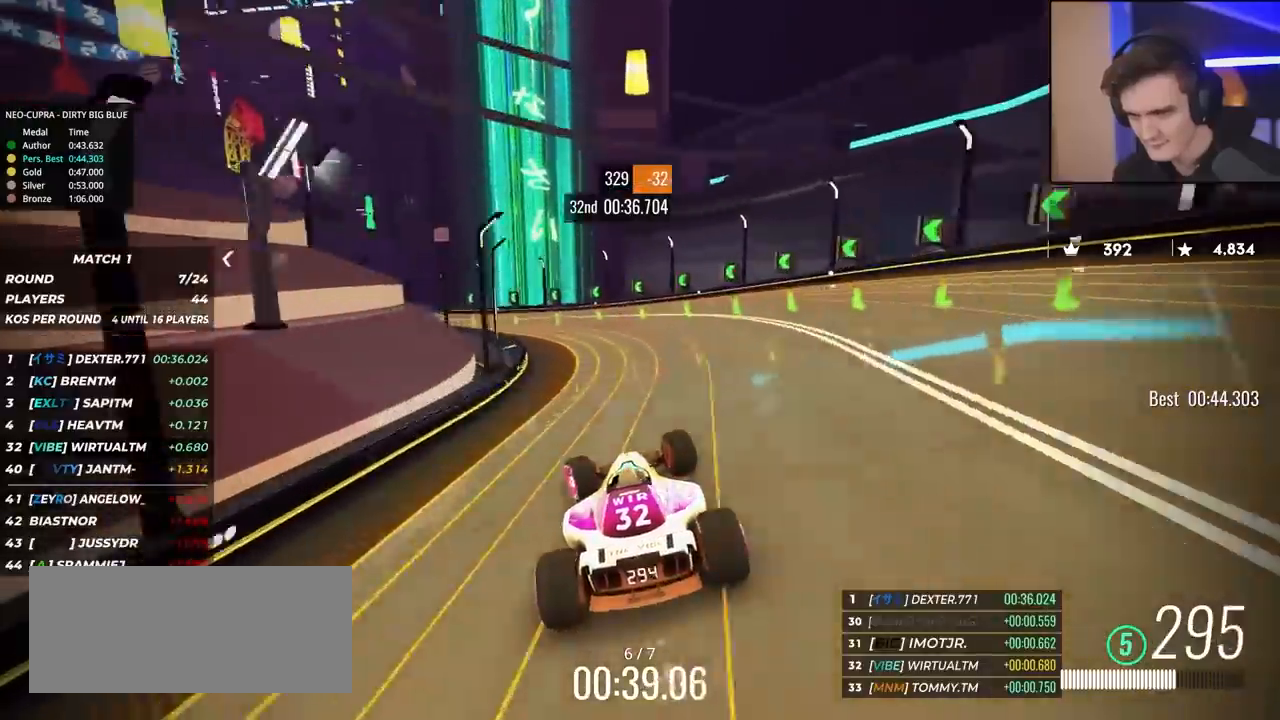
{"keys": ["left", "up"], "events": [[83, "left", "up"], [133, "left", "down"]]}
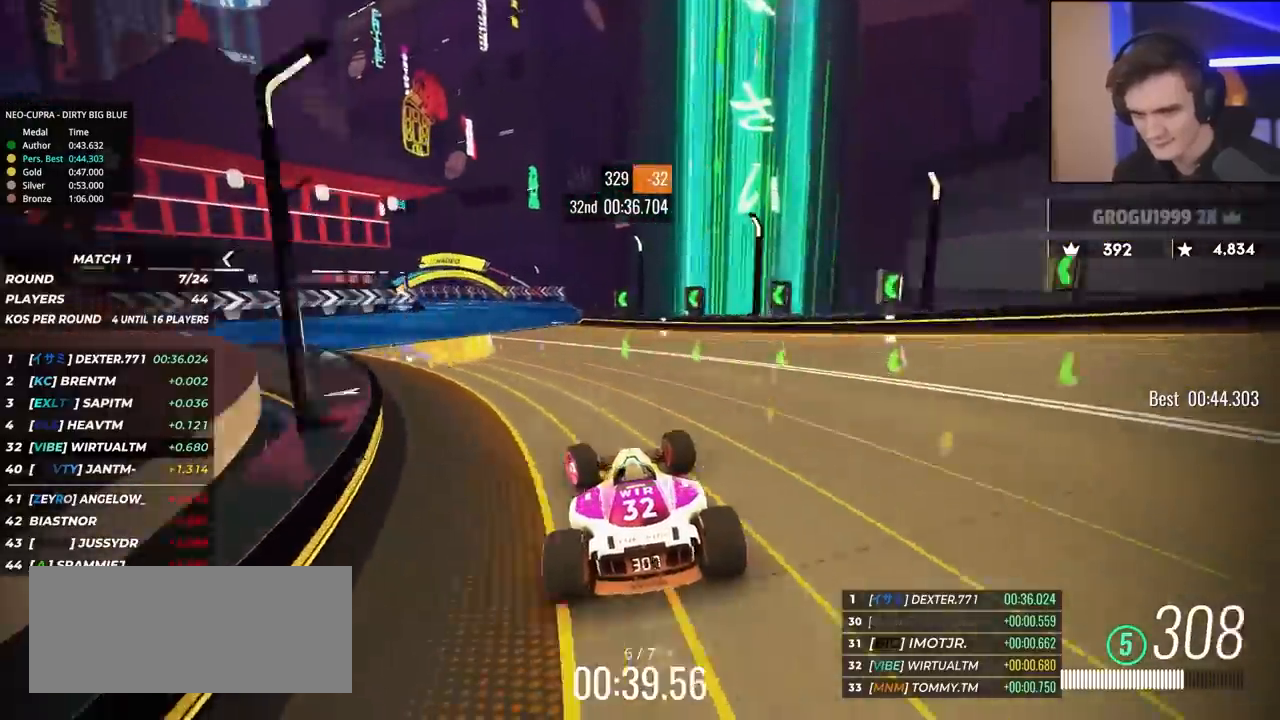
{"keys": ["left", "up"], "events": []}
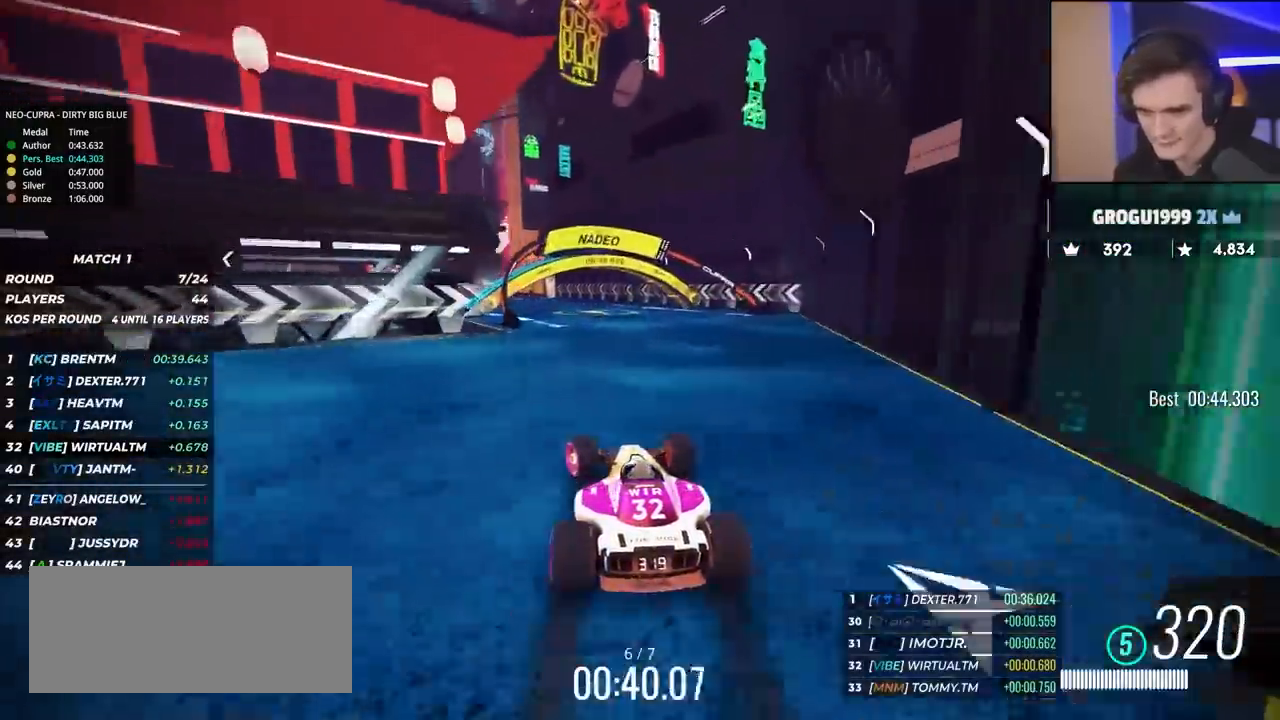
{"keys": ["left", "up"], "events": [[200, "left", "up"], [483, "left", "down"]]}
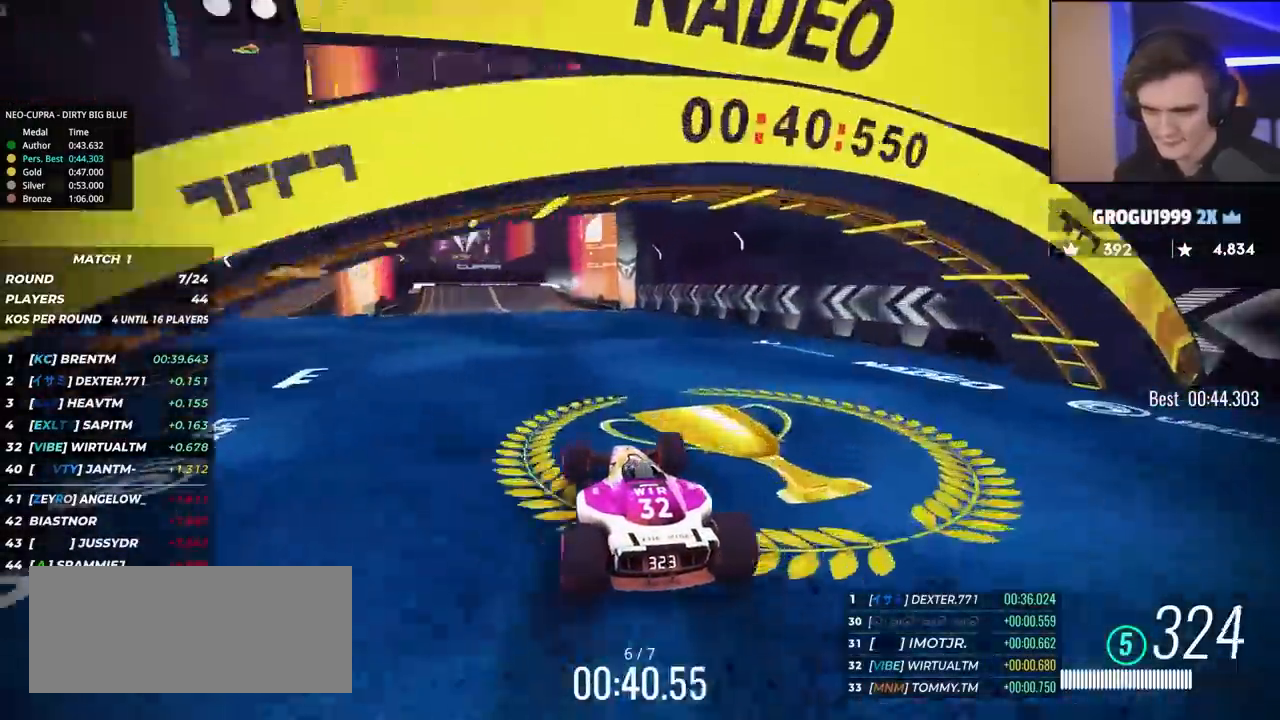
{"keys": ["left", "up"], "events": [[83, "left", "up"], [317, "left", "down"], [400, "left", "up"], [450, "left", "down"]]}
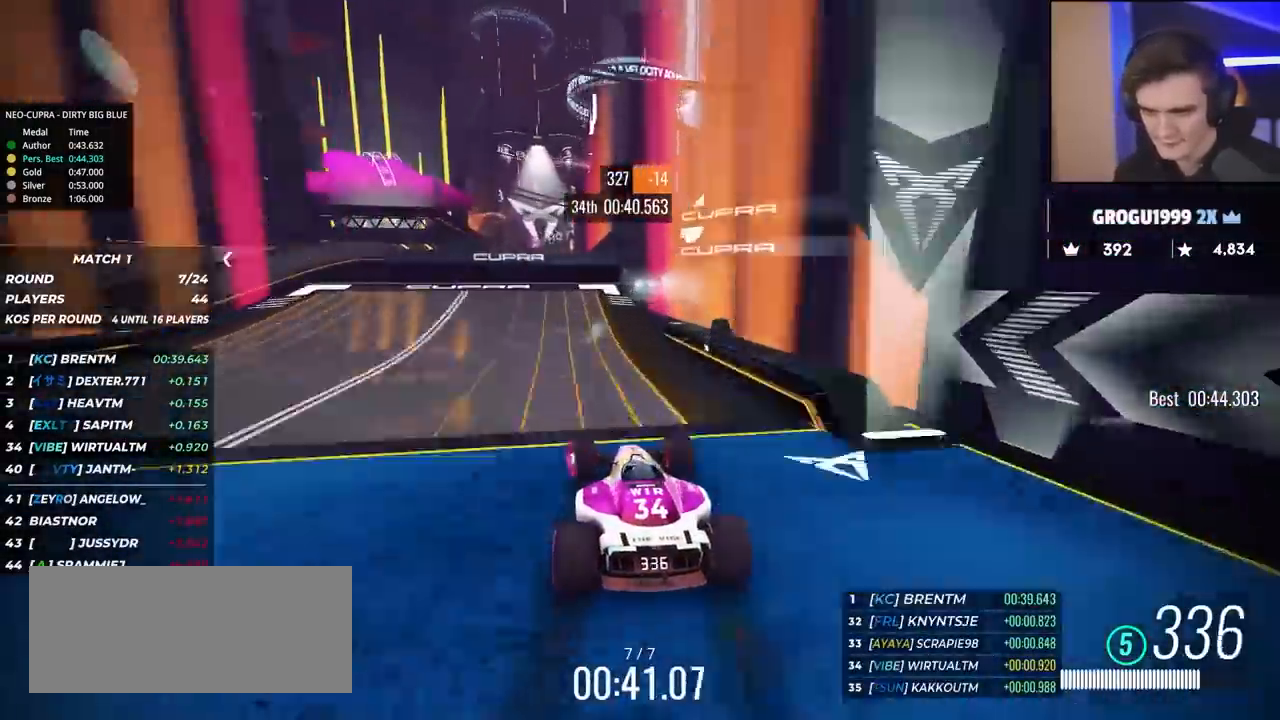
{"keys": ["up"], "events": [[100, "left", "up"], [183, "right", "down"], [233, "right", "up"]]}
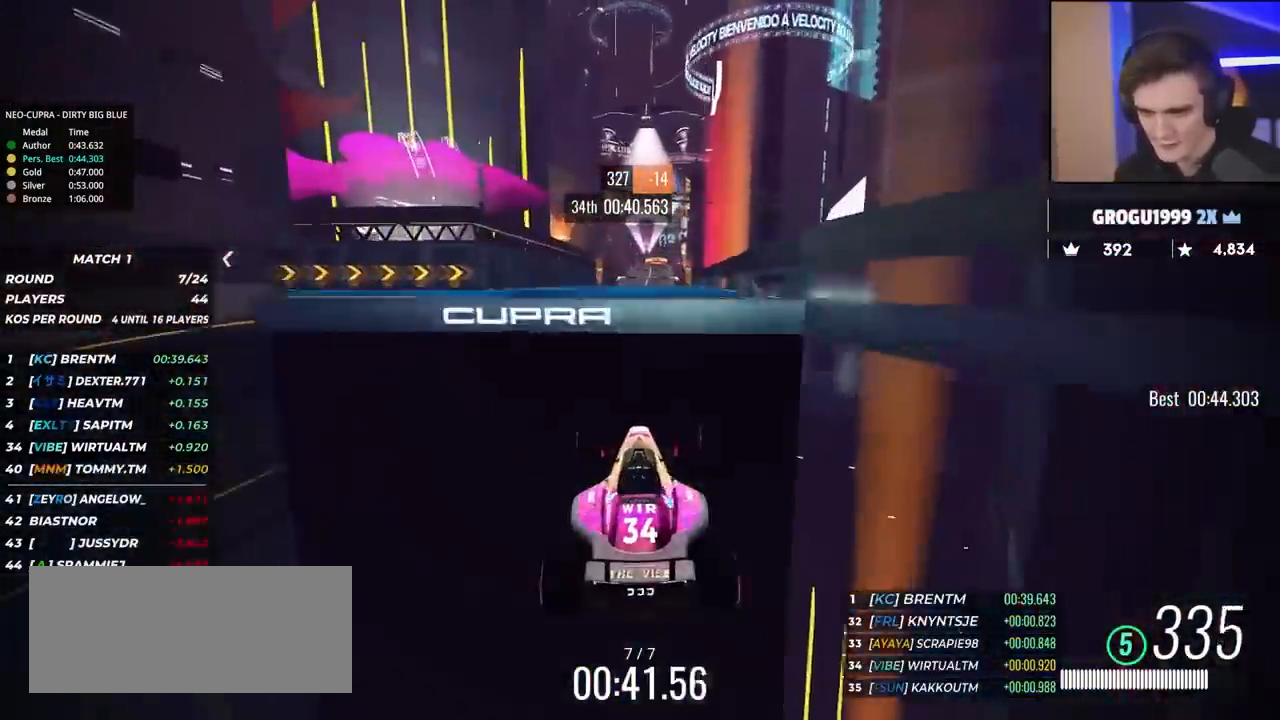
{"keys": ["up"], "events": []}
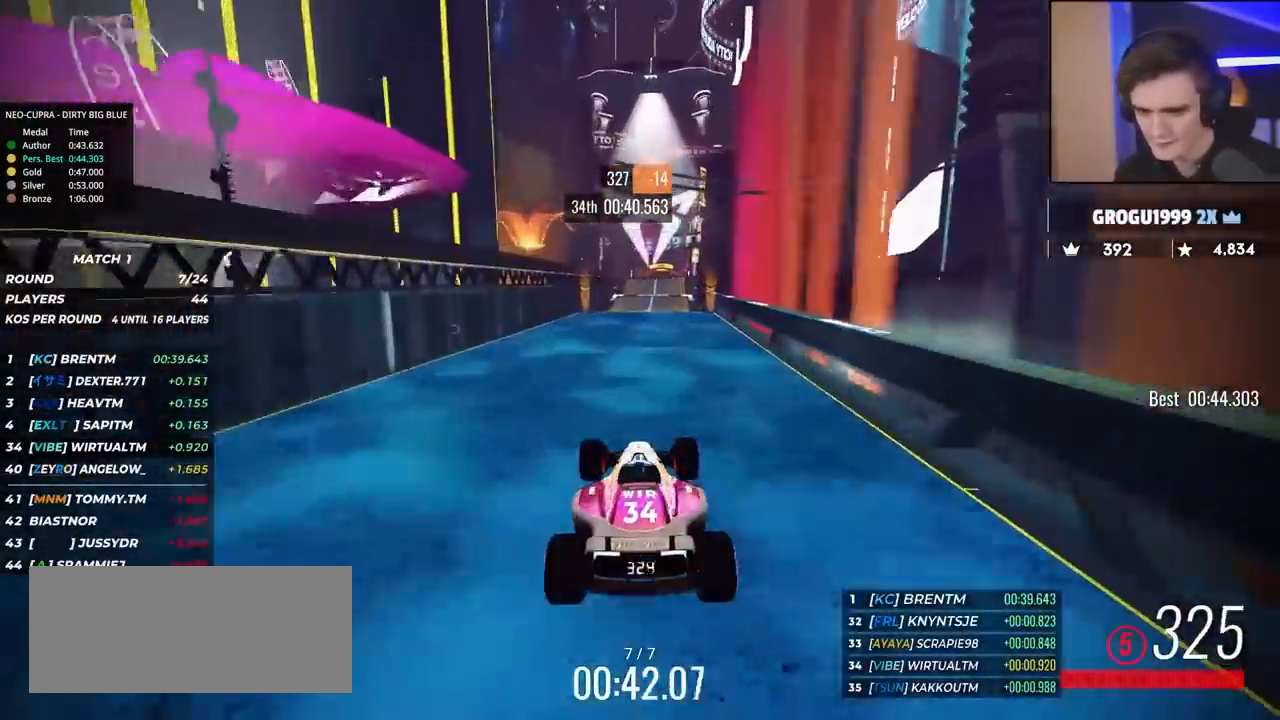
{"keys": ["up"], "events": []}
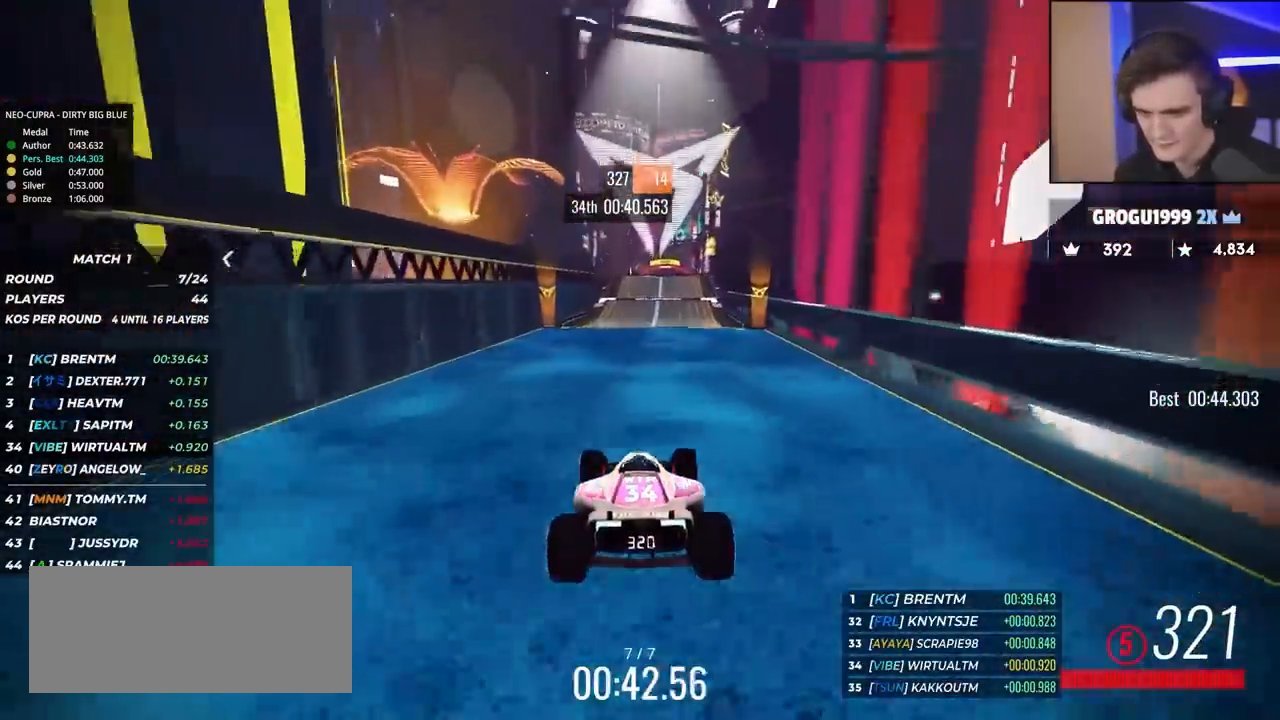
{"keys": ["up"], "events": [[333, "right", "down"], [417, "right", "up"]]}
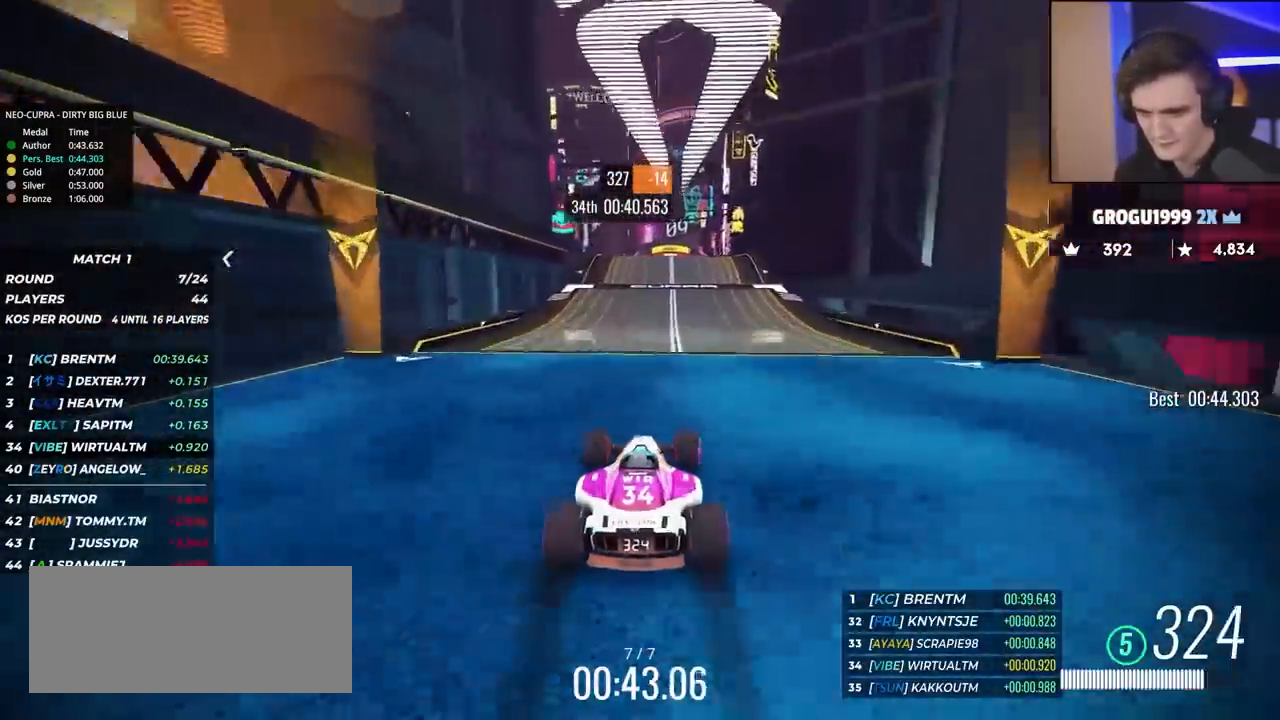
{"keys": ["up"], "events": []}
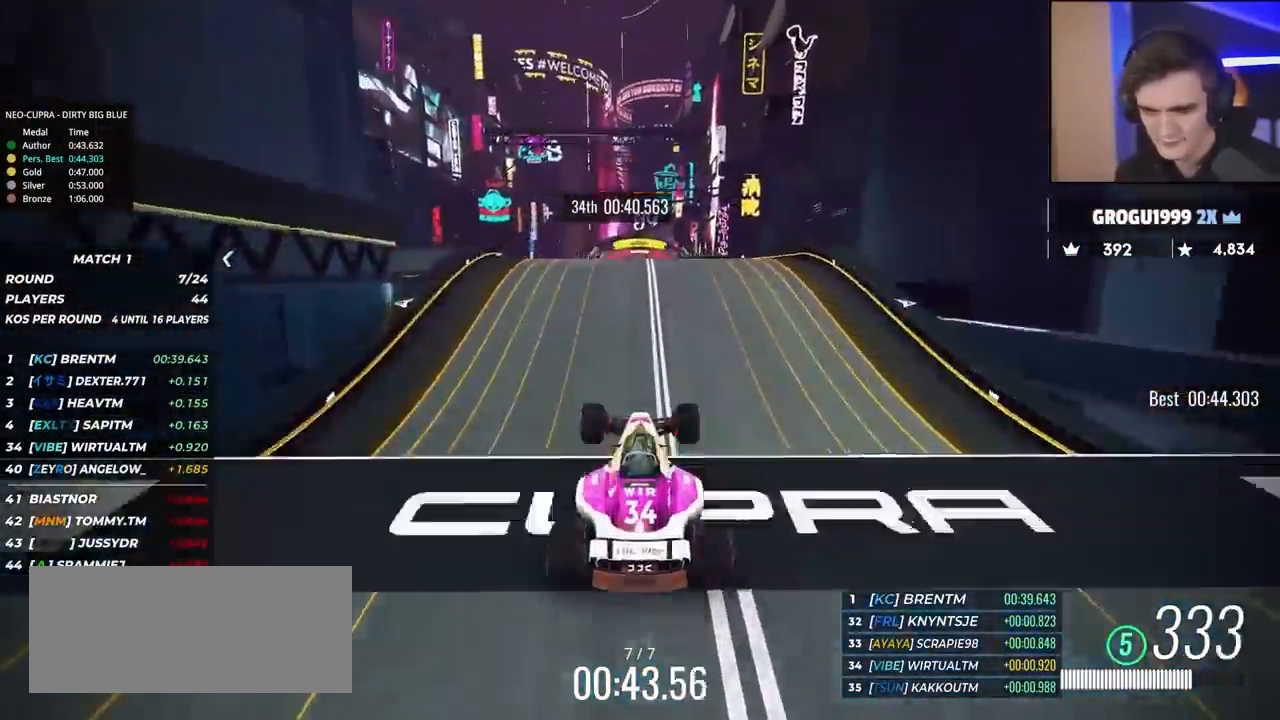
{"keys": ["left", "up"], "events": [[133, "left", "down"]]}
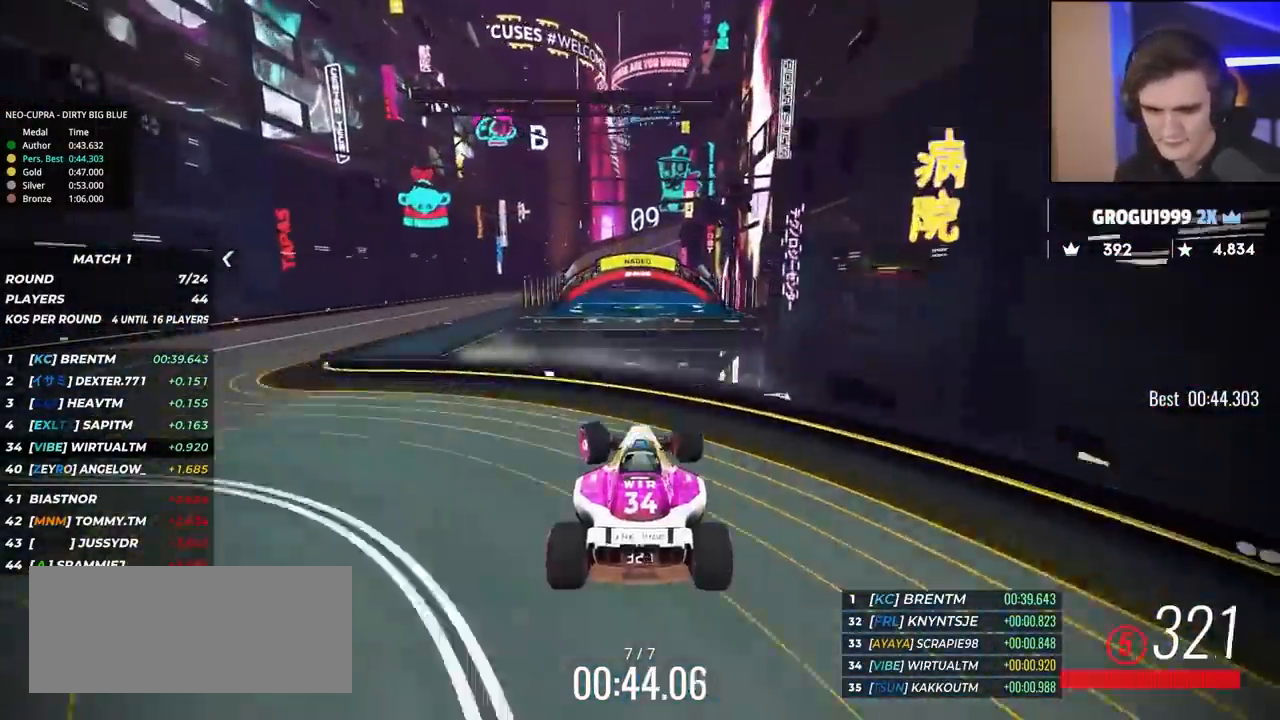
{"keys": ["left", "up"], "events": [[150, "brake", "down"], [283, "brake", "up"]]}
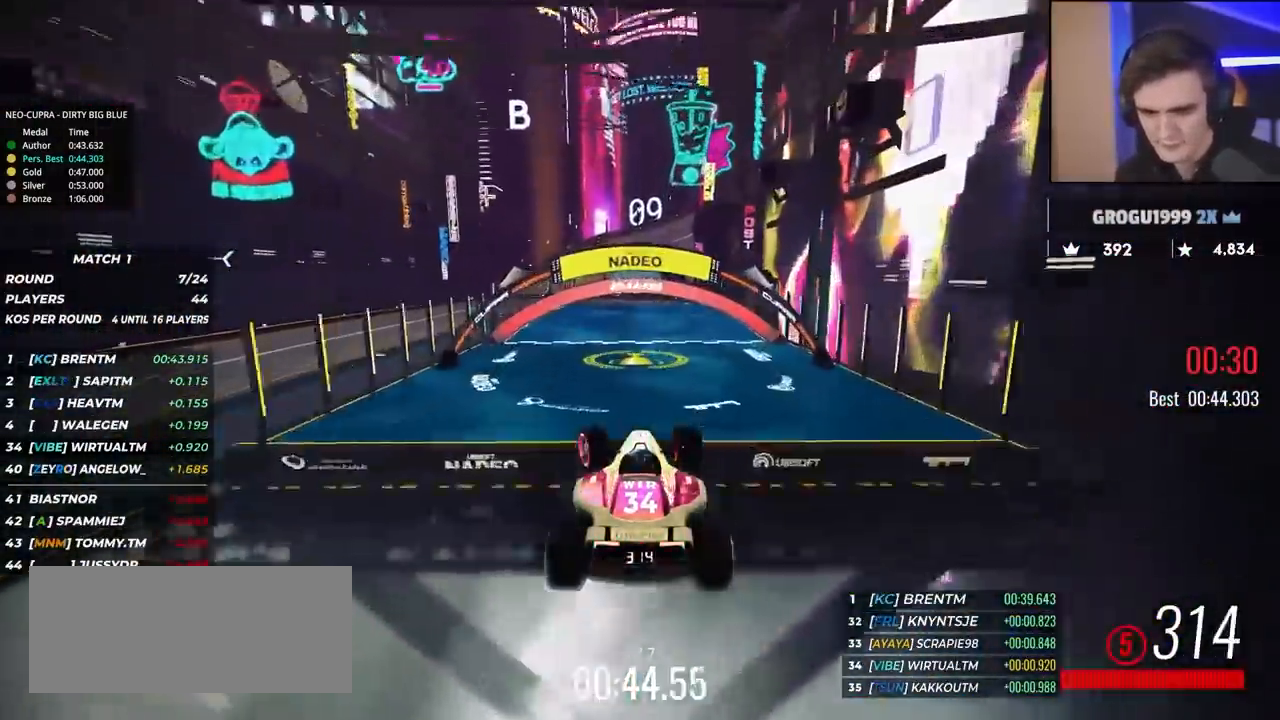
{"keys": [], "events": [[433, "left", "up"], [433, "up", "up"]]}
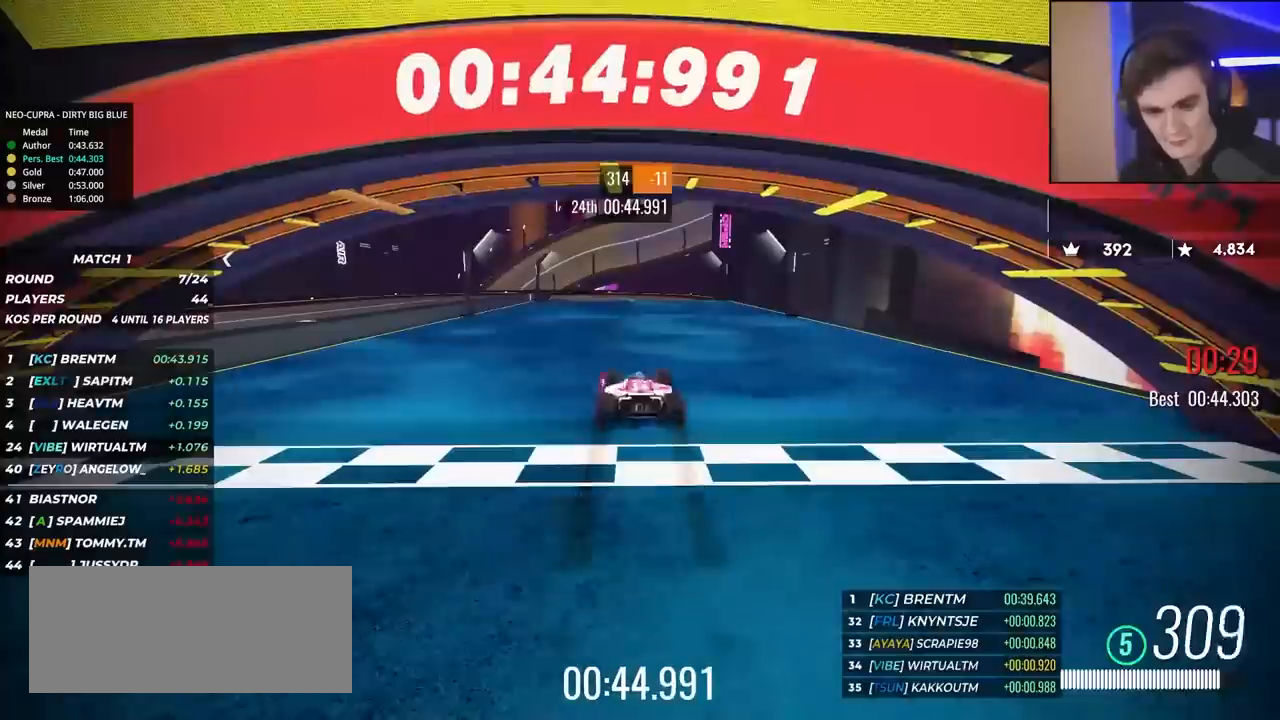
{"keys": [], "events": []}
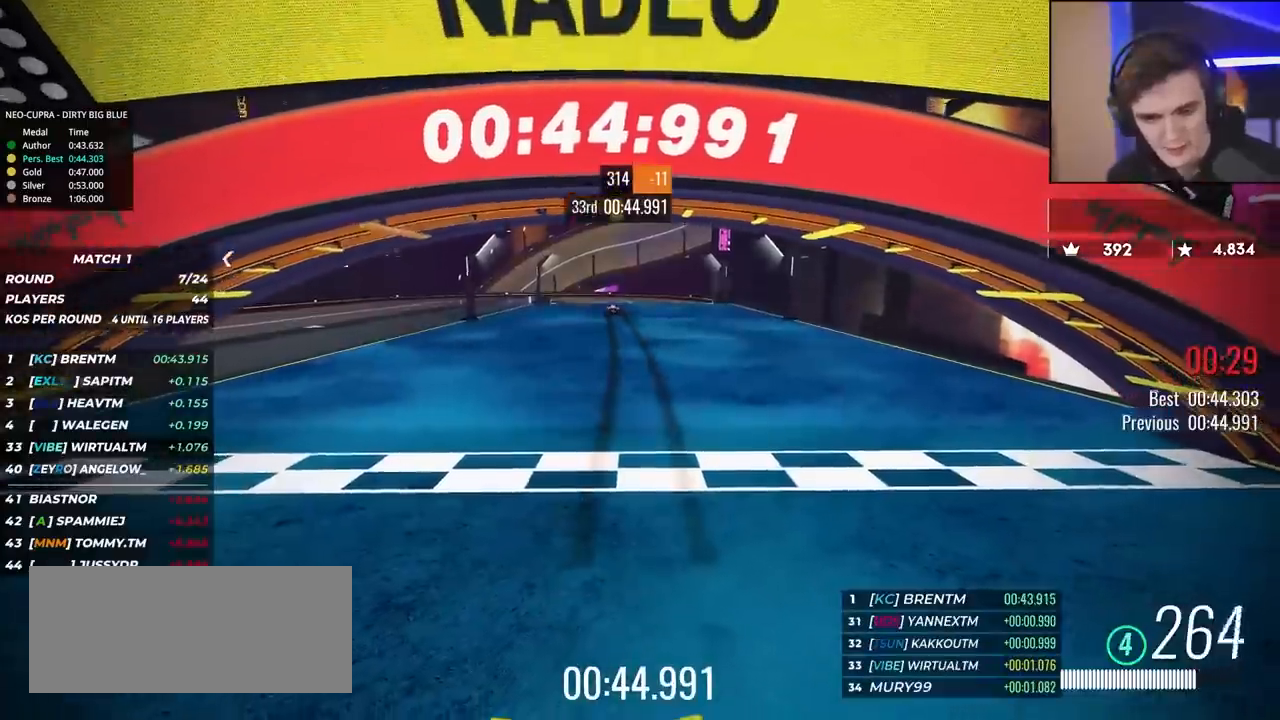
{"keys": [], "events": []}
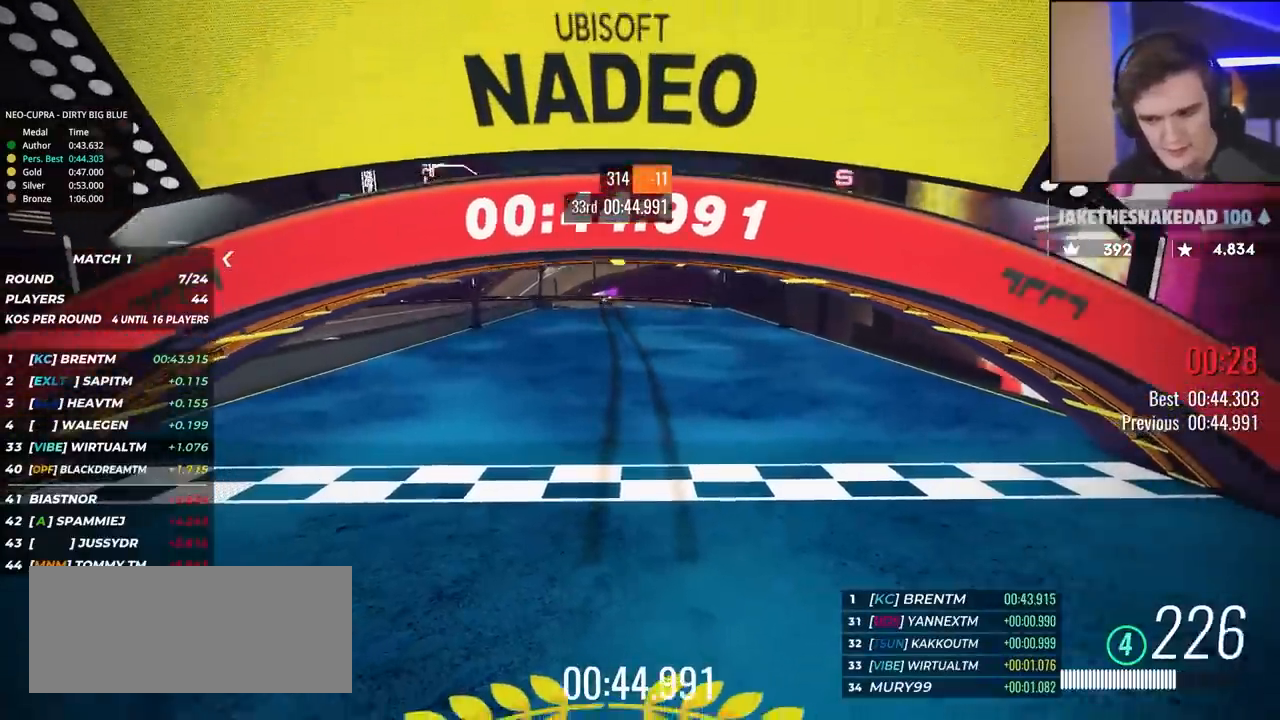
{"keys": [], "events": []}
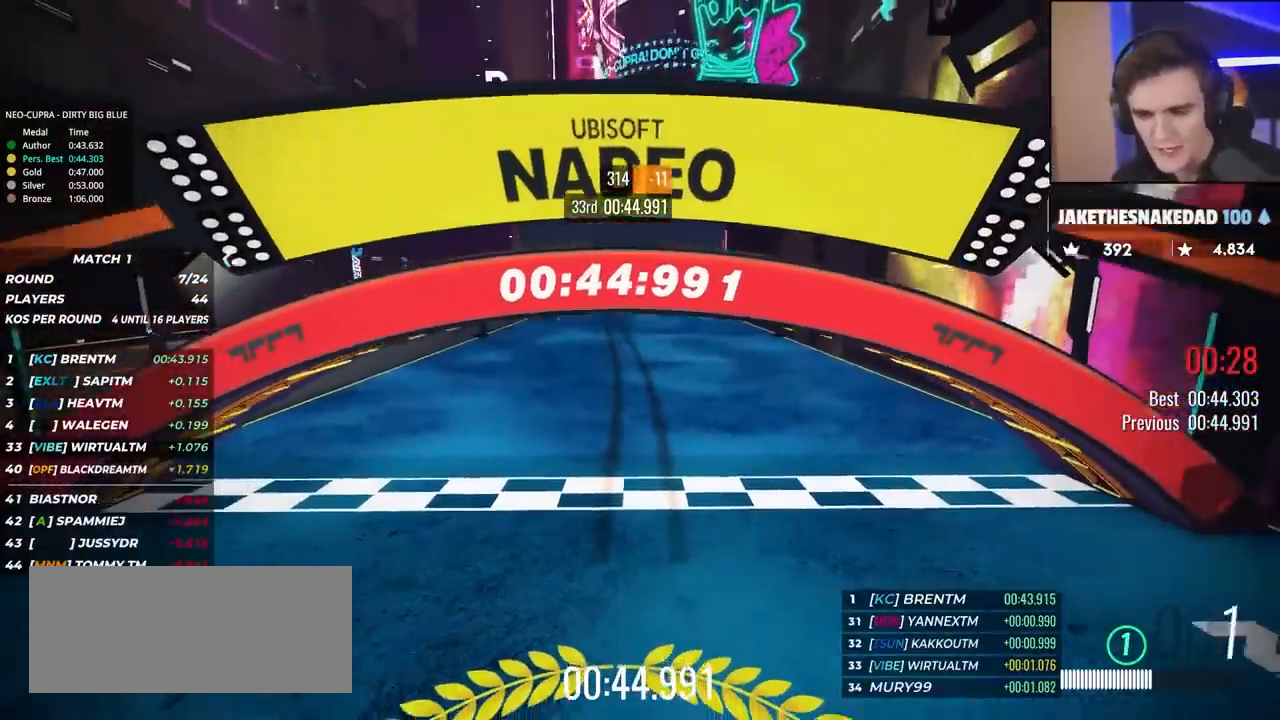
{"keys": [], "events": []}
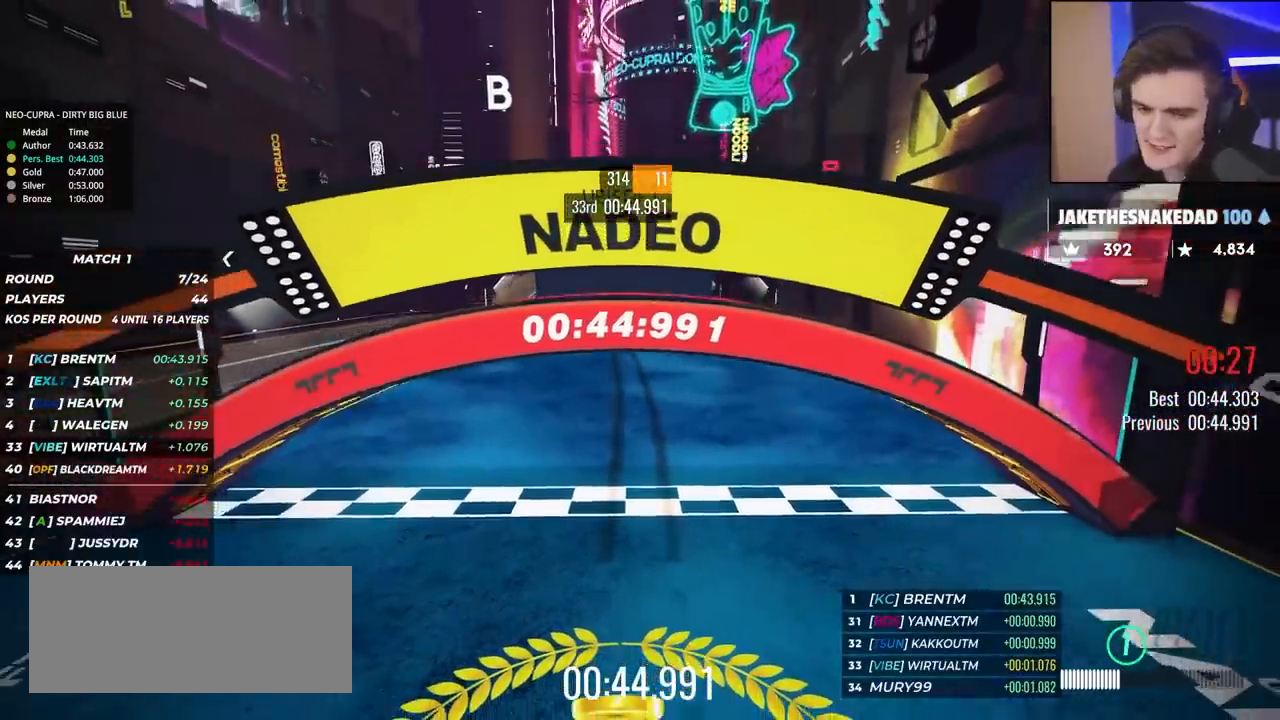
{"keys": [], "events": []}
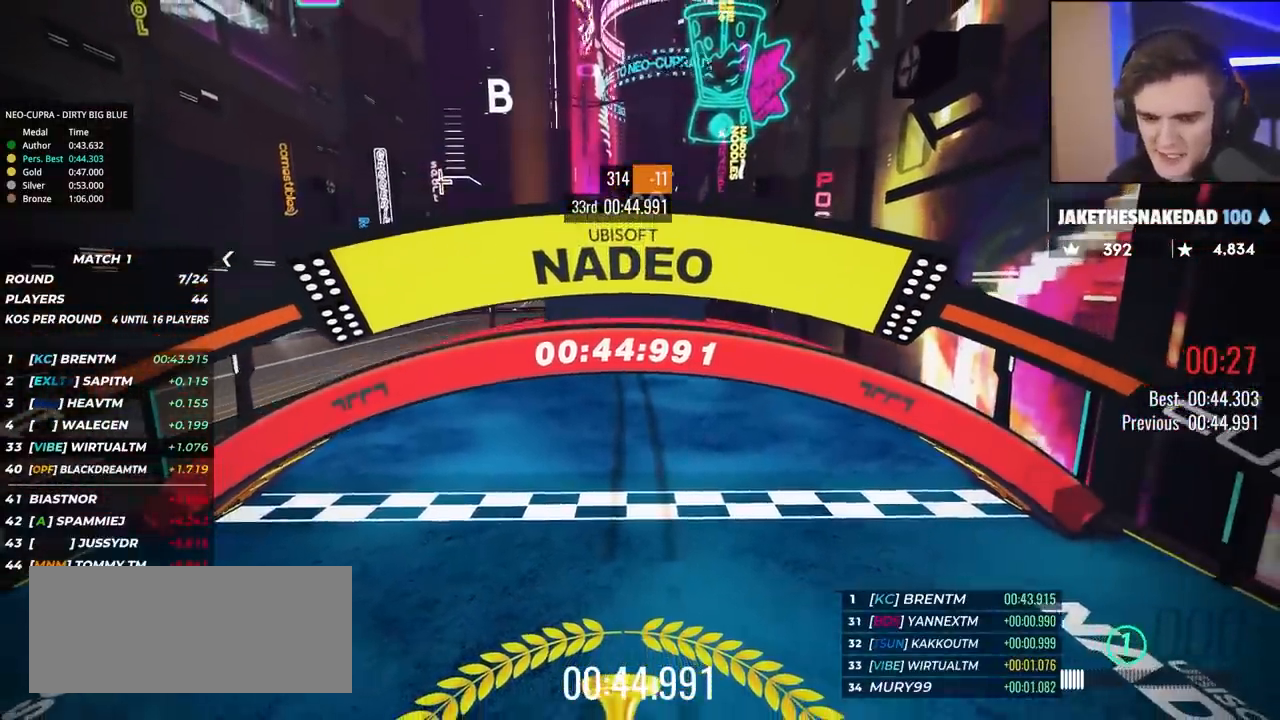
{"keys": [], "events": []}
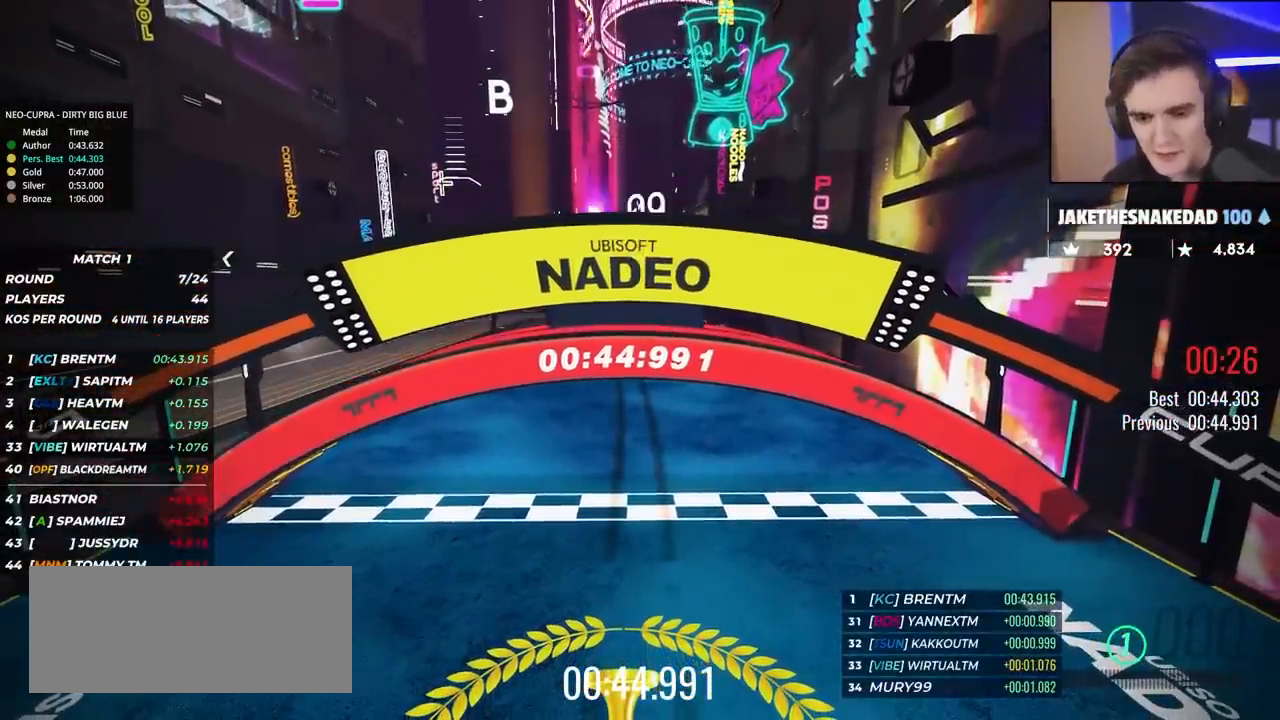
{"keys": [], "events": []}
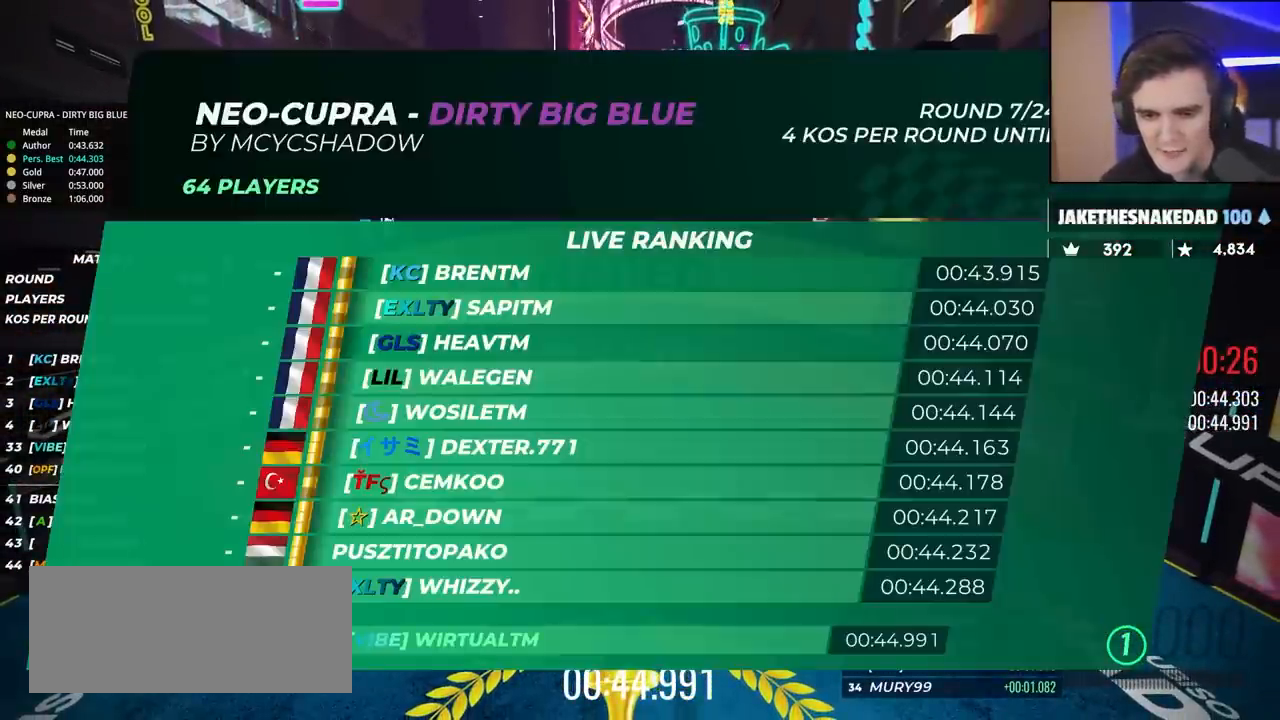
{"keys": [], "events": []}
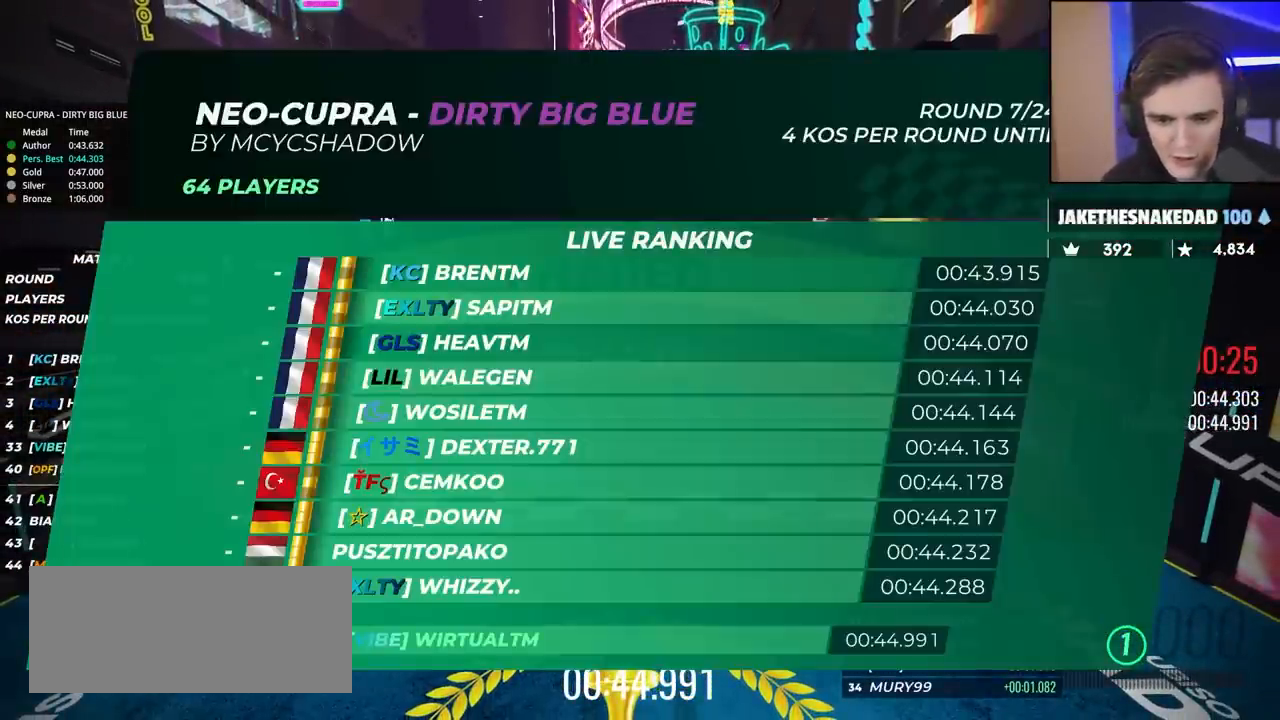
{"keys": [], "events": []}
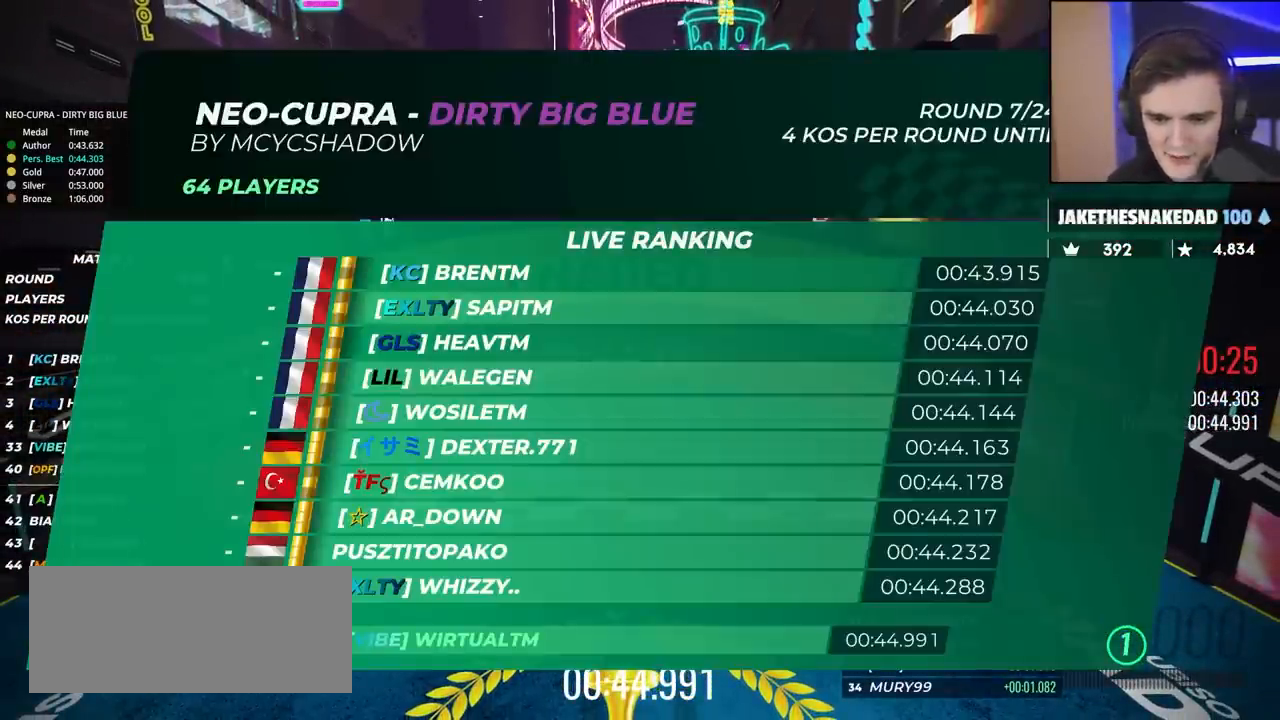
{"keys": [], "events": []}
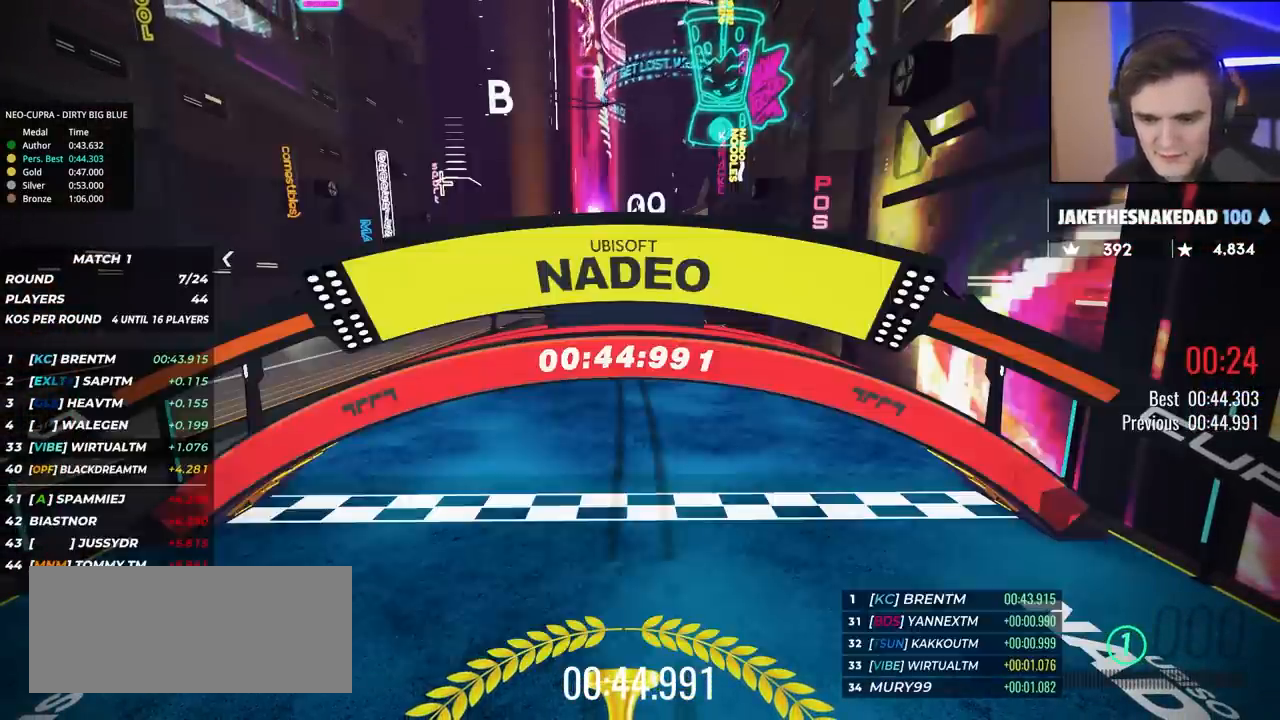
{"keys": ["up"], "events": [[50, "up", "down"]]}
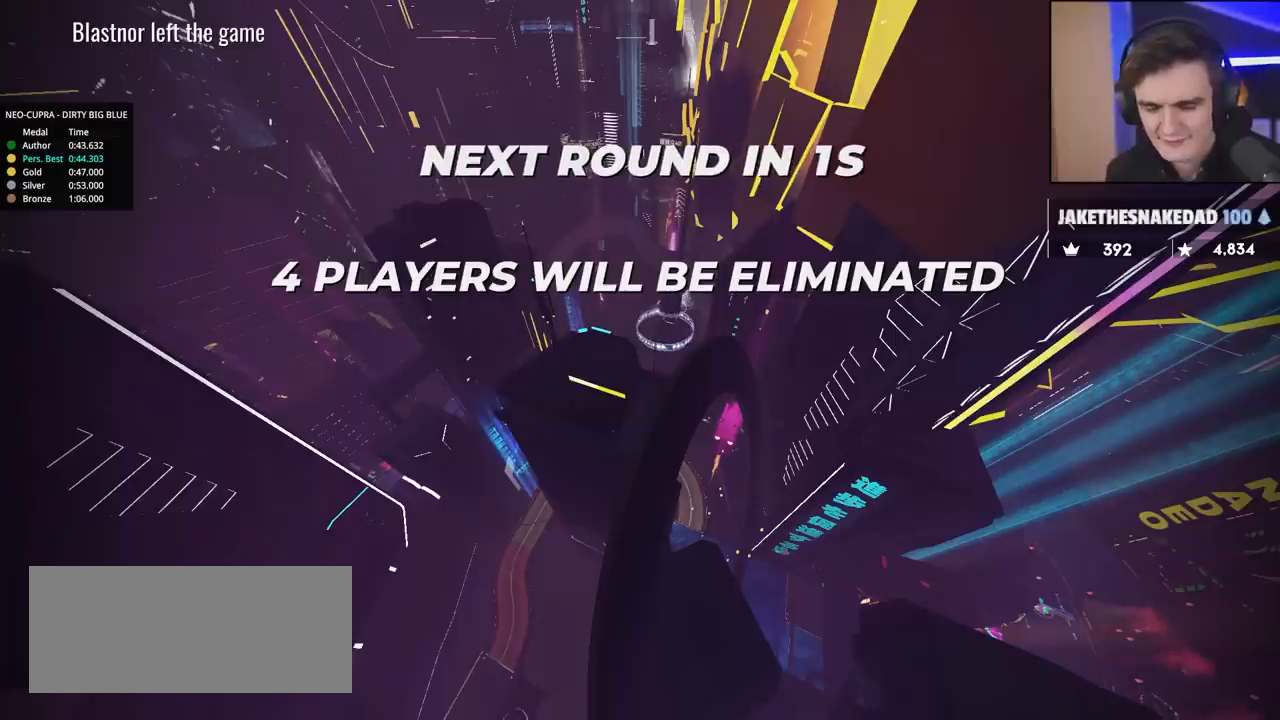
{"keys": ["up"], "events": []}
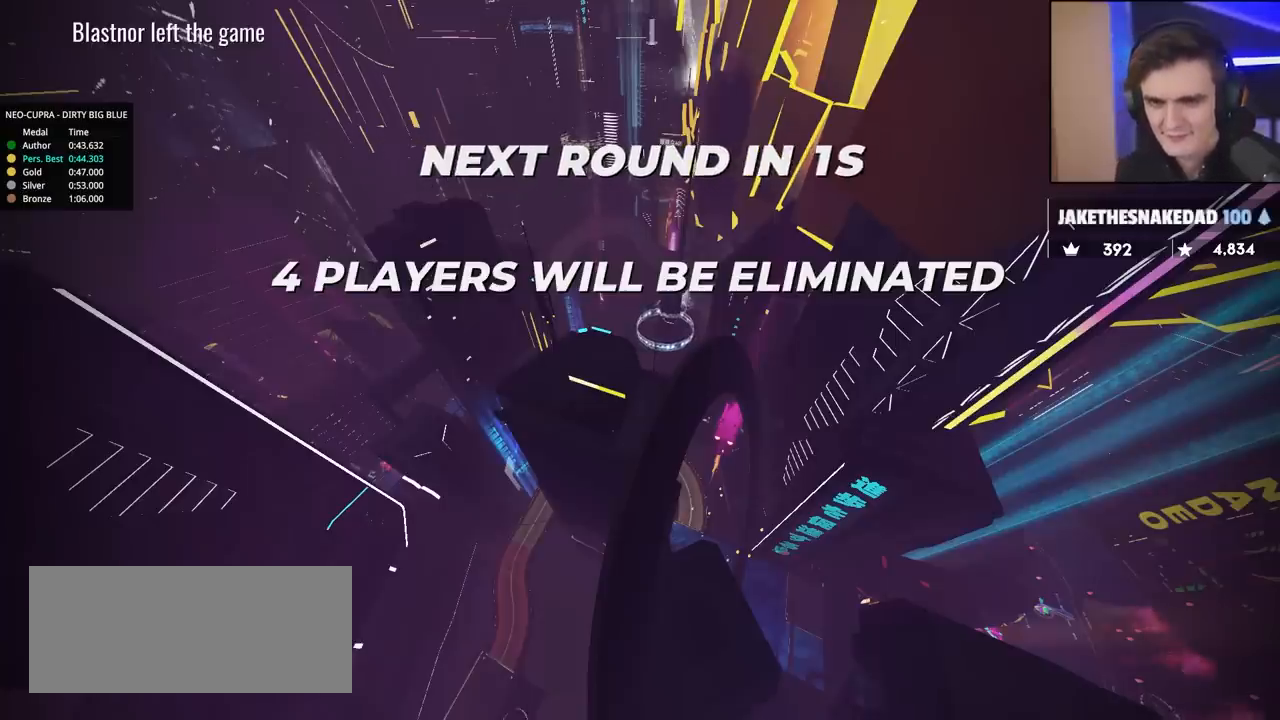
{"keys": ["up"], "events": []}
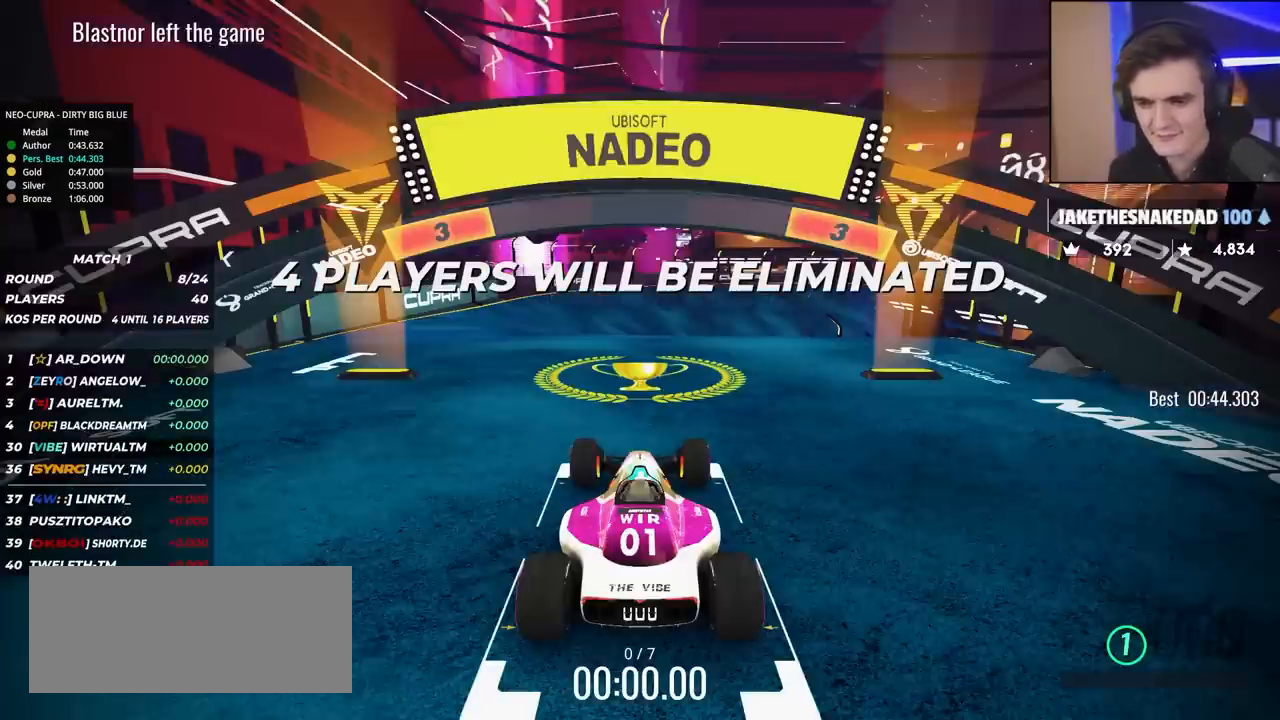
{"keys": ["up"], "events": []}
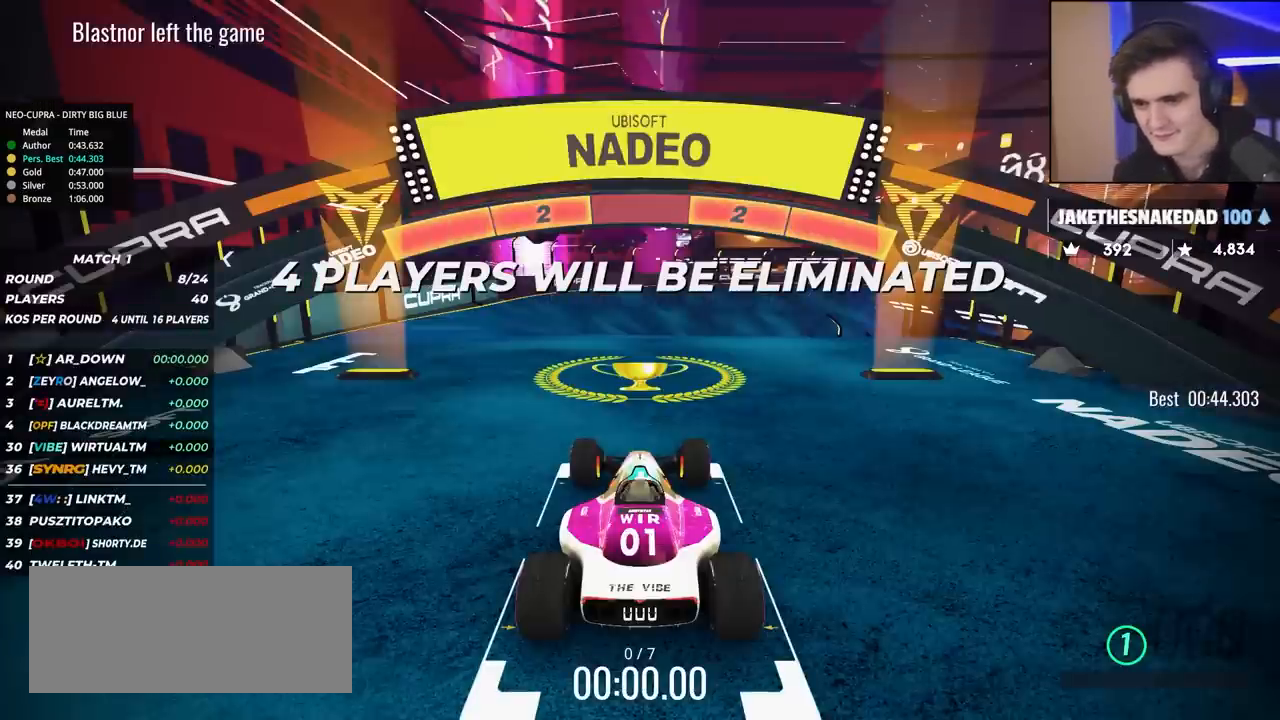
{"keys": ["up"], "events": []}
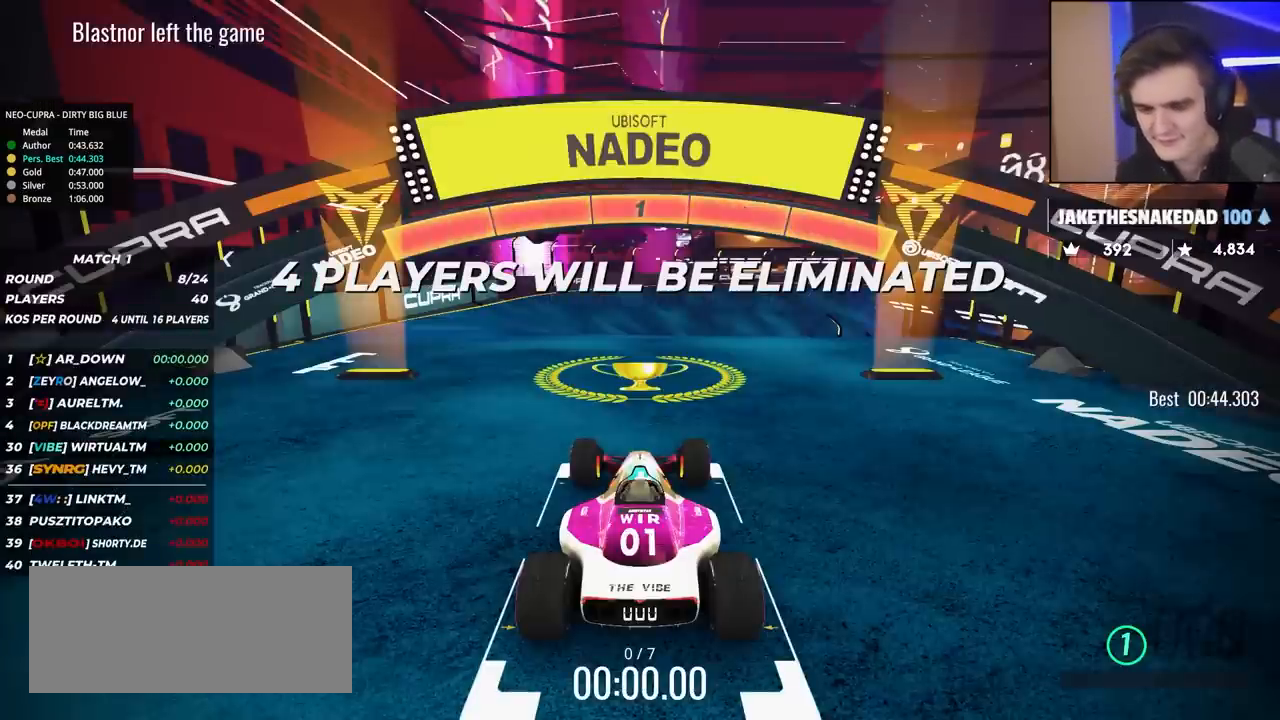
{"keys": ["up"], "events": []}